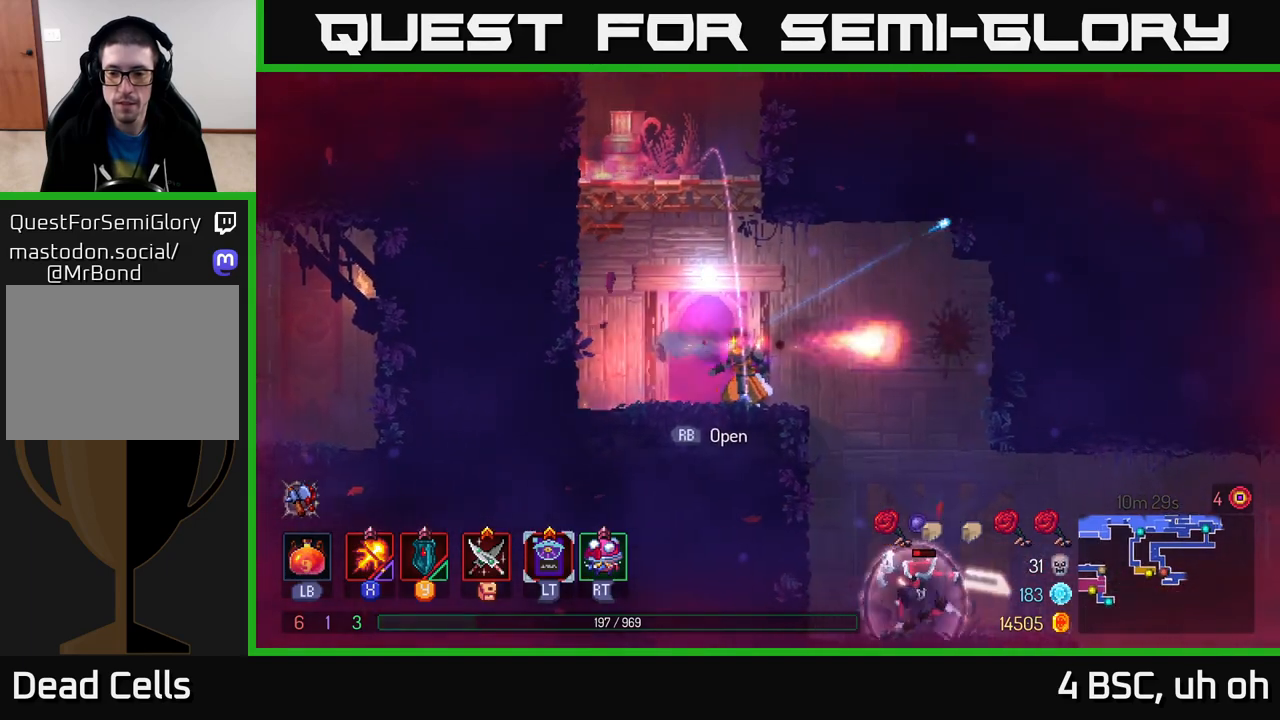
Gameplay with a controller (Xbox layout); each line is a JSON object with the inputs held at the frame after it. "events" lists button and stick changes between this image and that frame as [ms after this image, input, new state], when the widget could be followed in between.
{"buttons": ["X"], "left_stick": "right", "right_stick": "center", "events": [[217, "left_stick", "right"]]}
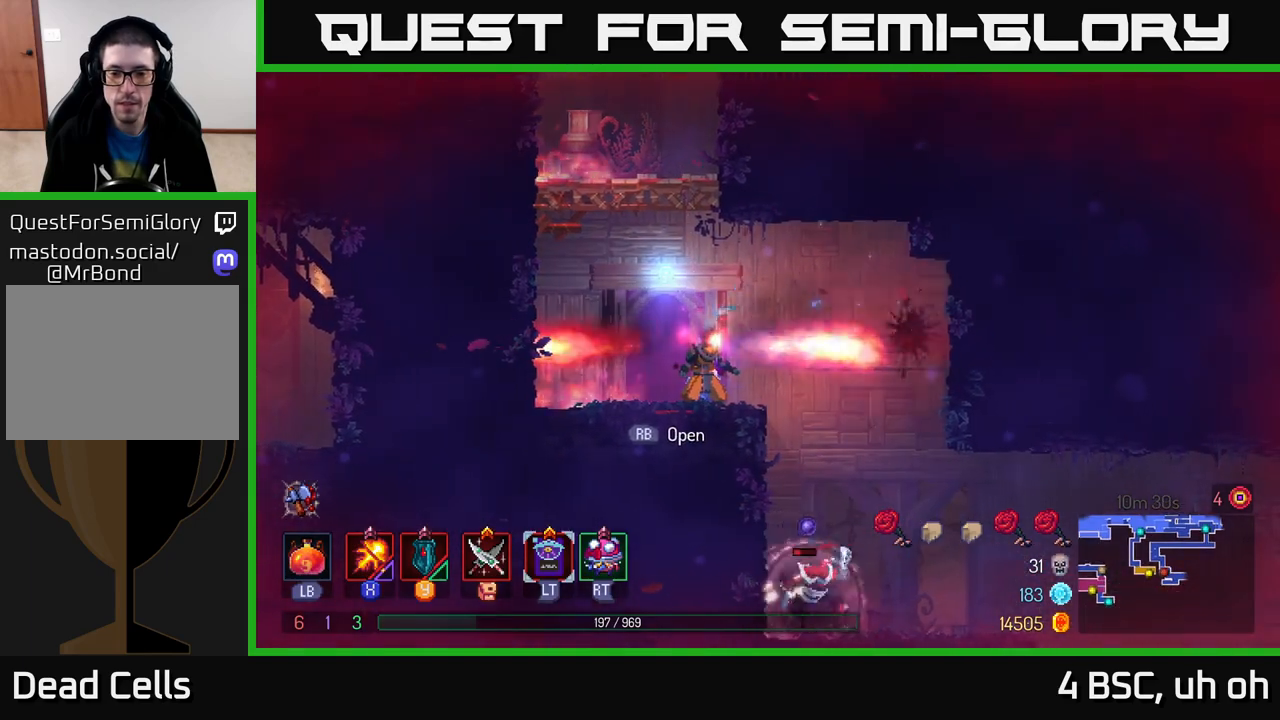
{"buttons": [], "left_stick": "center", "right_stick": "center", "events": [[17, "left_stick", "center"], [83, "left_stick", "left"], [233, "left_stick", "center"], [283, "left_stick", "right"], [317, "X", "up"], [433, "left_stick", "center"]]}
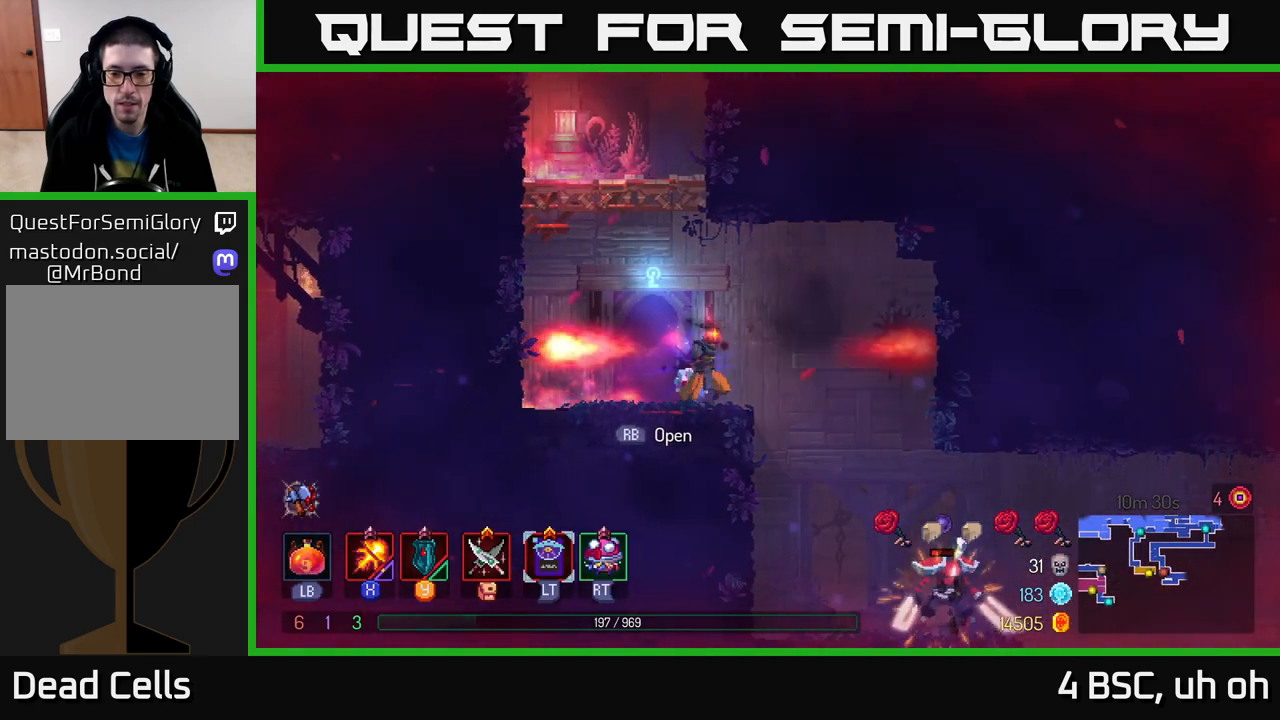
{"buttons": ["A"], "left_stick": "down", "right_stick": "center", "events": [[117, "left_stick", "right"], [183, "A", "down"], [317, "A", "up"], [350, "left_stick", "down"], [400, "A", "down"]]}
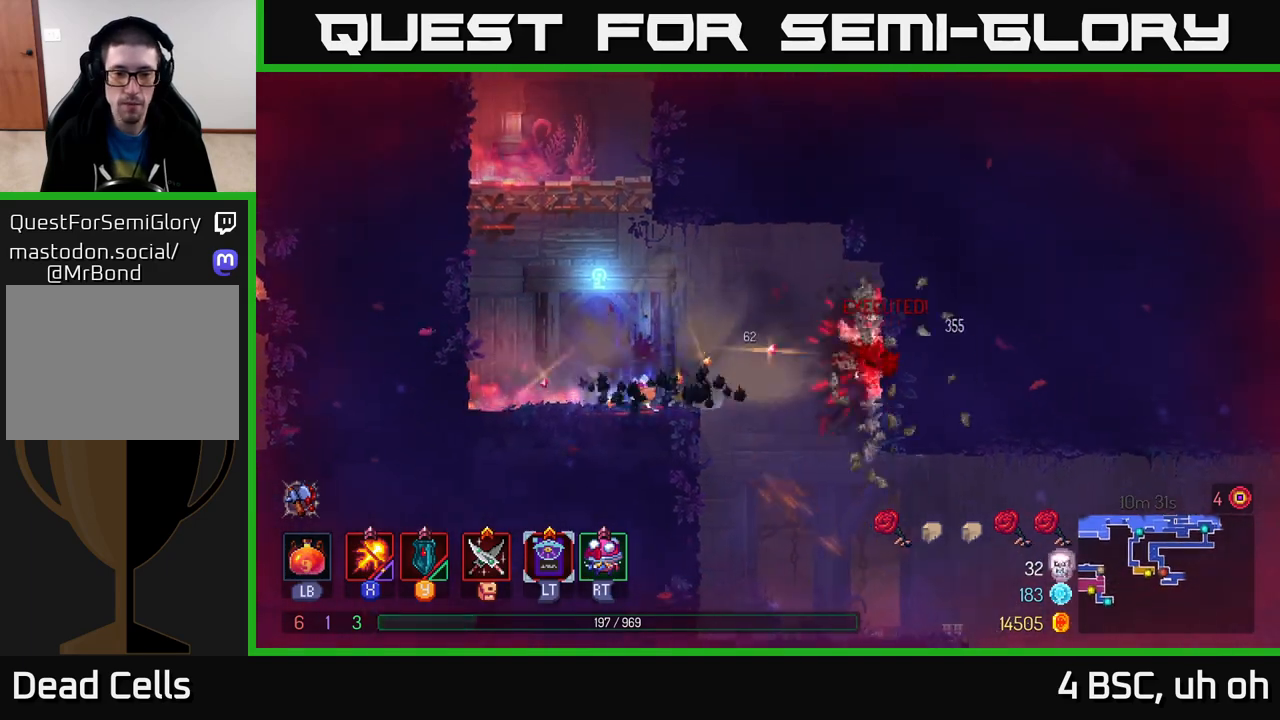
{"buttons": ["X"], "left_stick": "center", "right_stick": "center", "events": [[17, "A", "up"], [33, "left_stick", "down-right"], [167, "left_stick", "left"], [267, "left_stick", "center"], [317, "left_stick", "right"], [350, "X", "down"], [483, "left_stick", "center"]]}
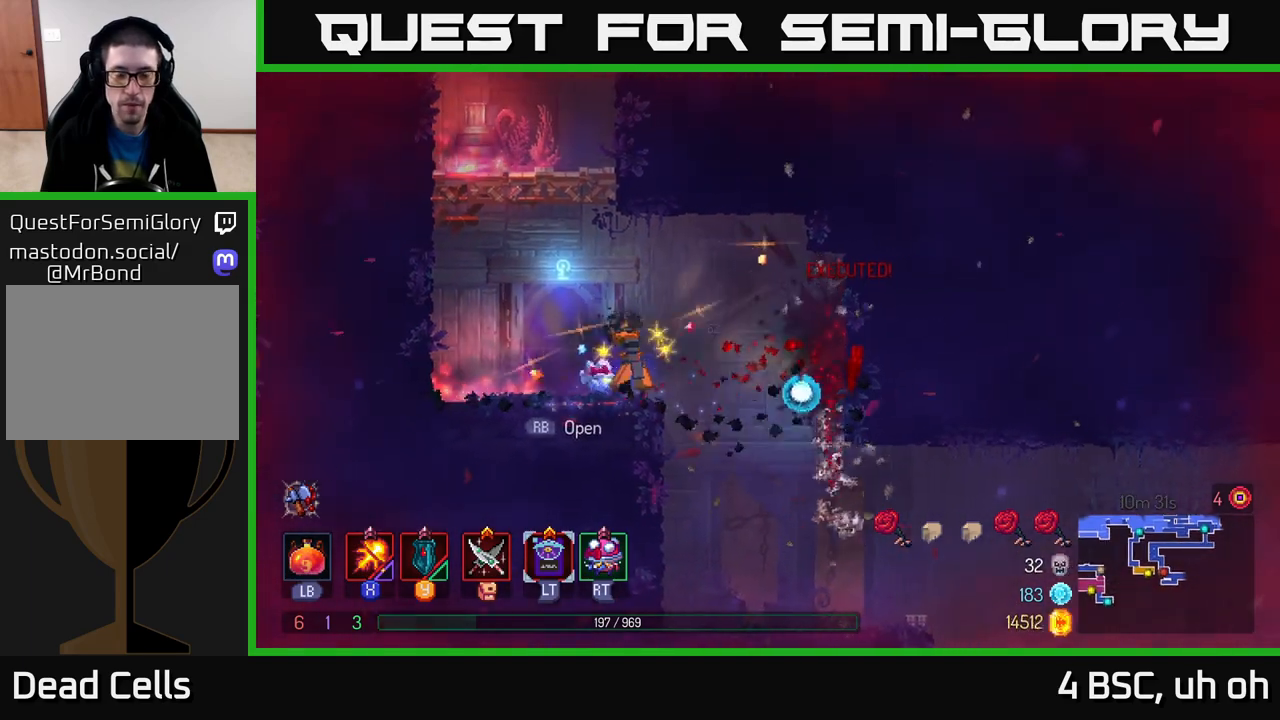
{"buttons": [], "left_stick": "right", "right_stick": "down", "events": [[117, "X", "up"], [217, "left_stick", "right"], [450, "right_stick", "down"]]}
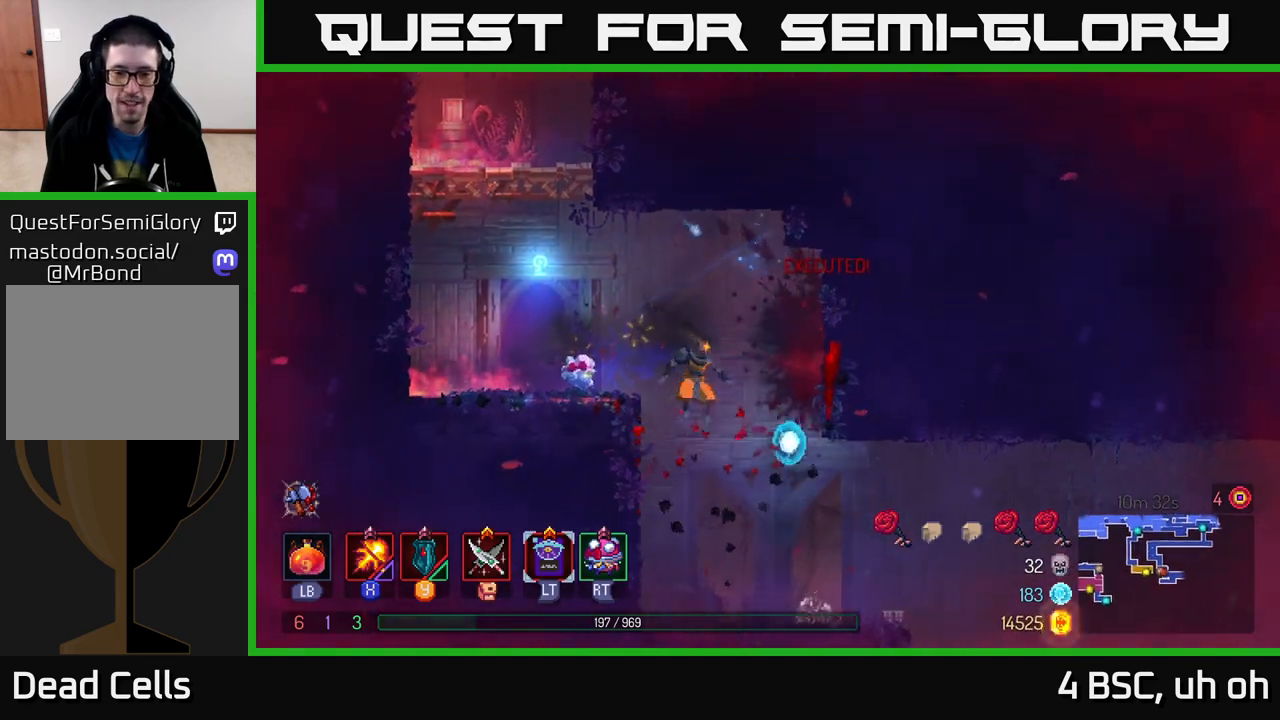
{"buttons": [], "left_stick": "right", "right_stick": "center", "events": [[167, "left_stick", "center"], [300, "left_stick", "right"], [383, "right_stick", "center"]]}
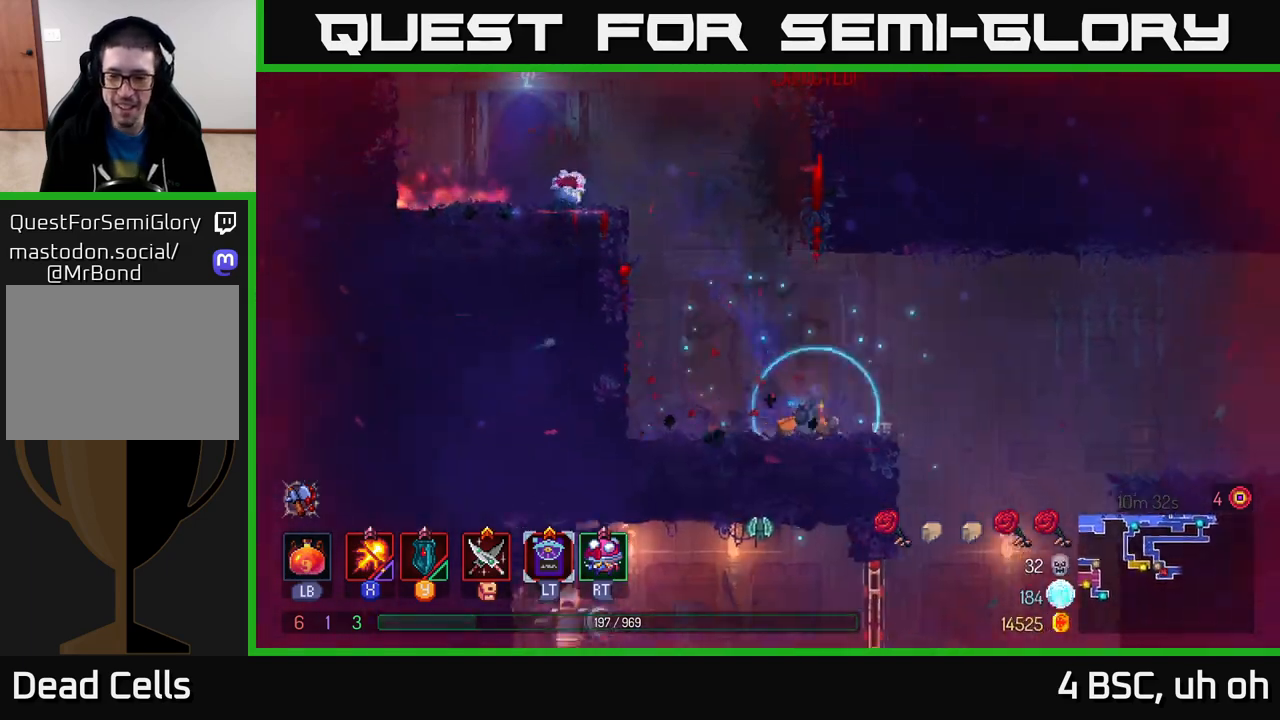
{"buttons": [], "left_stick": "down-left", "right_stick": "center", "events": [[317, "left_stick", "down"], [333, "A", "down"], [383, "left_stick", "down-left"], [500, "A", "up"]]}
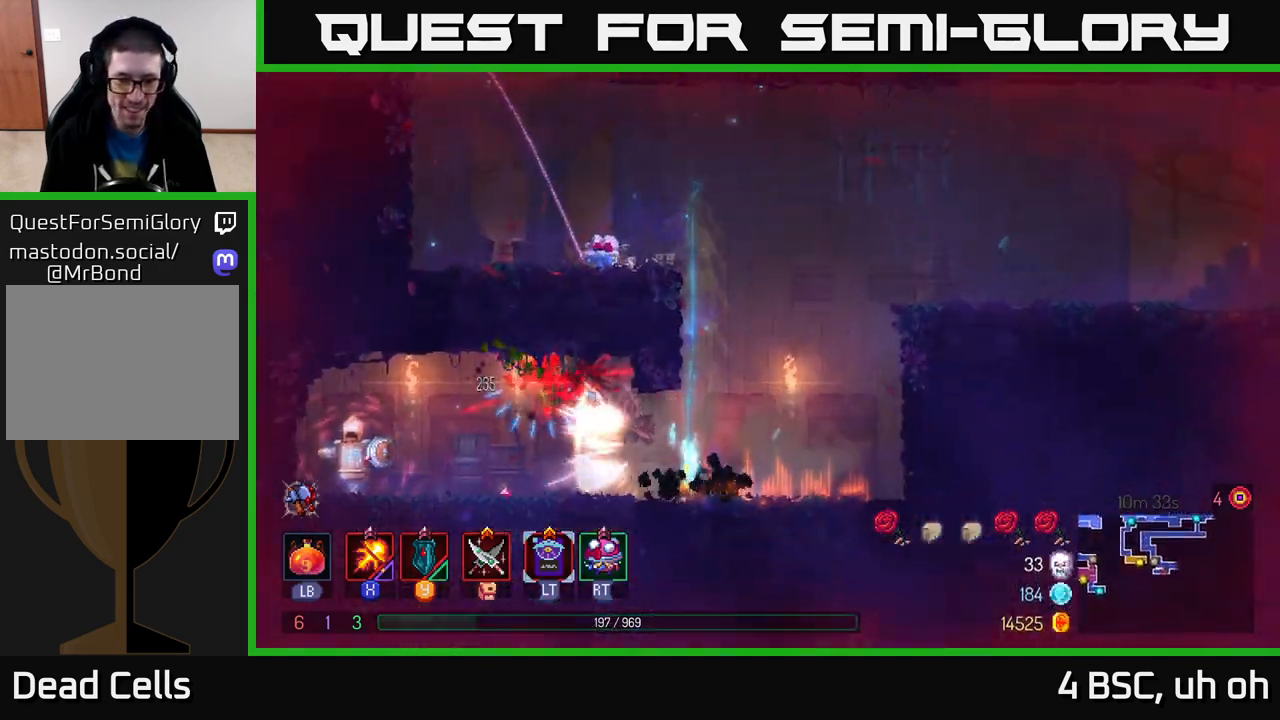
{"buttons": ["X"], "left_stick": "left", "right_stick": "center", "events": [[33, "left_stick", "left"], [350, "X", "down"]]}
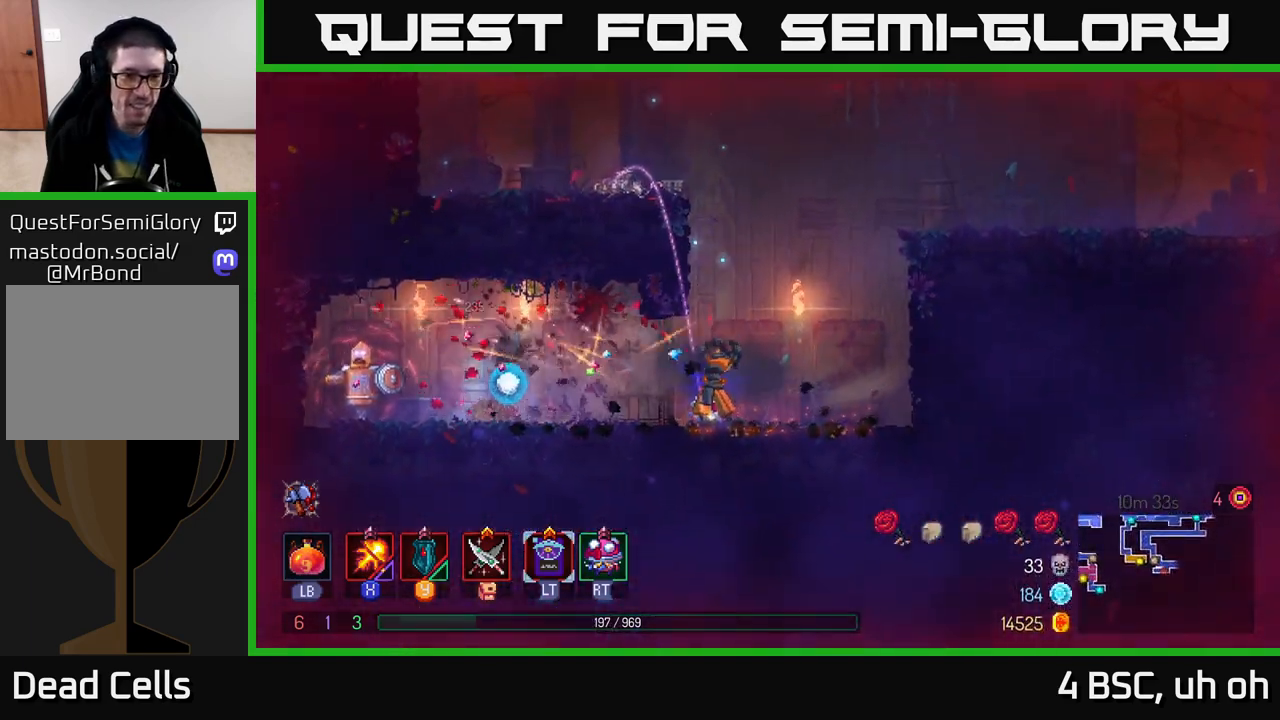
{"buttons": ["X"], "left_stick": "center", "right_stick": "center", "events": [[417, "left_stick", "center"]]}
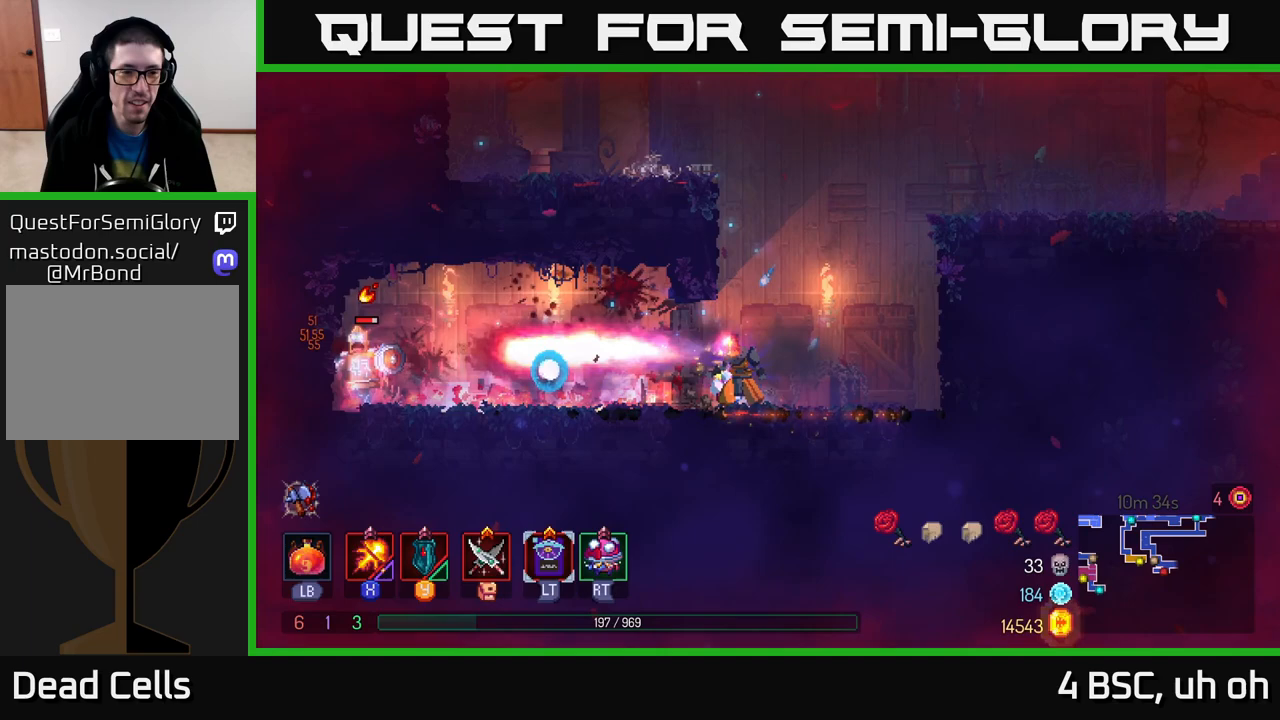
{"buttons": [], "left_stick": "center", "right_stick": "center", "events": [[500, "X", "up"]]}
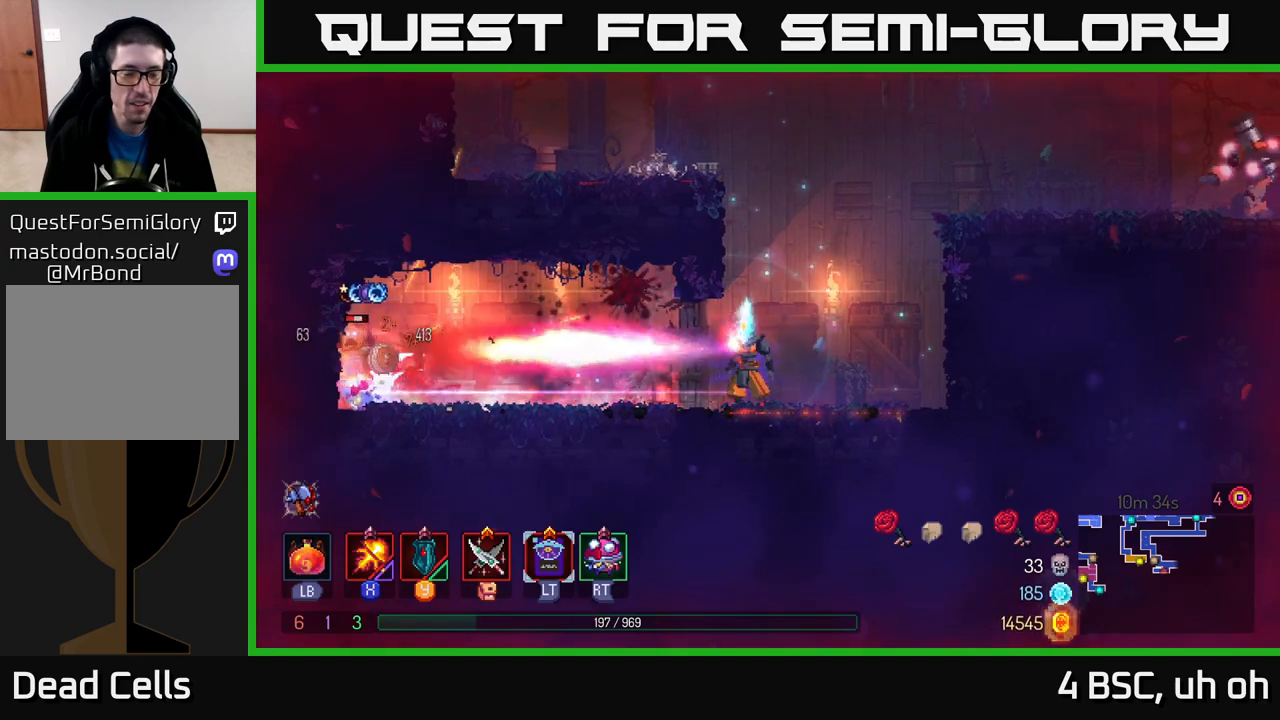
{"buttons": ["X"], "left_stick": "left", "right_stick": "center", "events": [[33, "left_stick", "left"], [350, "X", "down"]]}
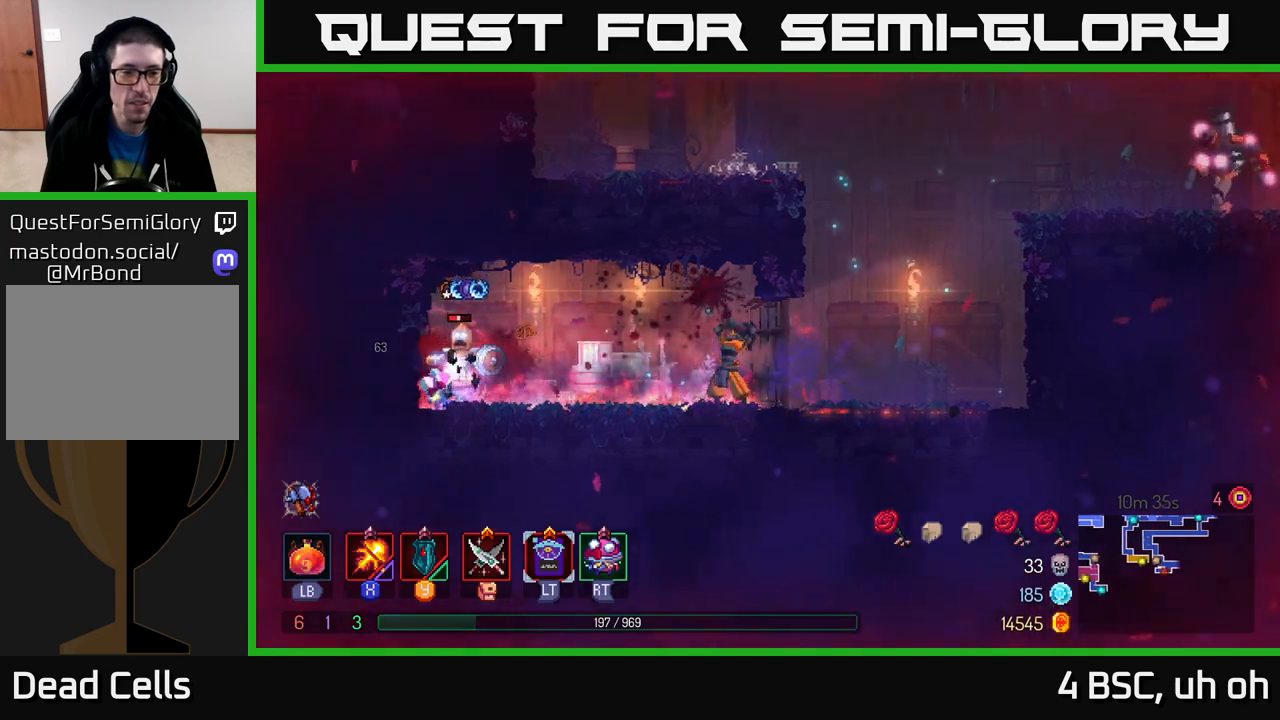
{"buttons": [], "left_stick": "right", "right_stick": "center", "events": [[50, "left_stick", "center"], [333, "X", "up"], [367, "left_stick", "right"]]}
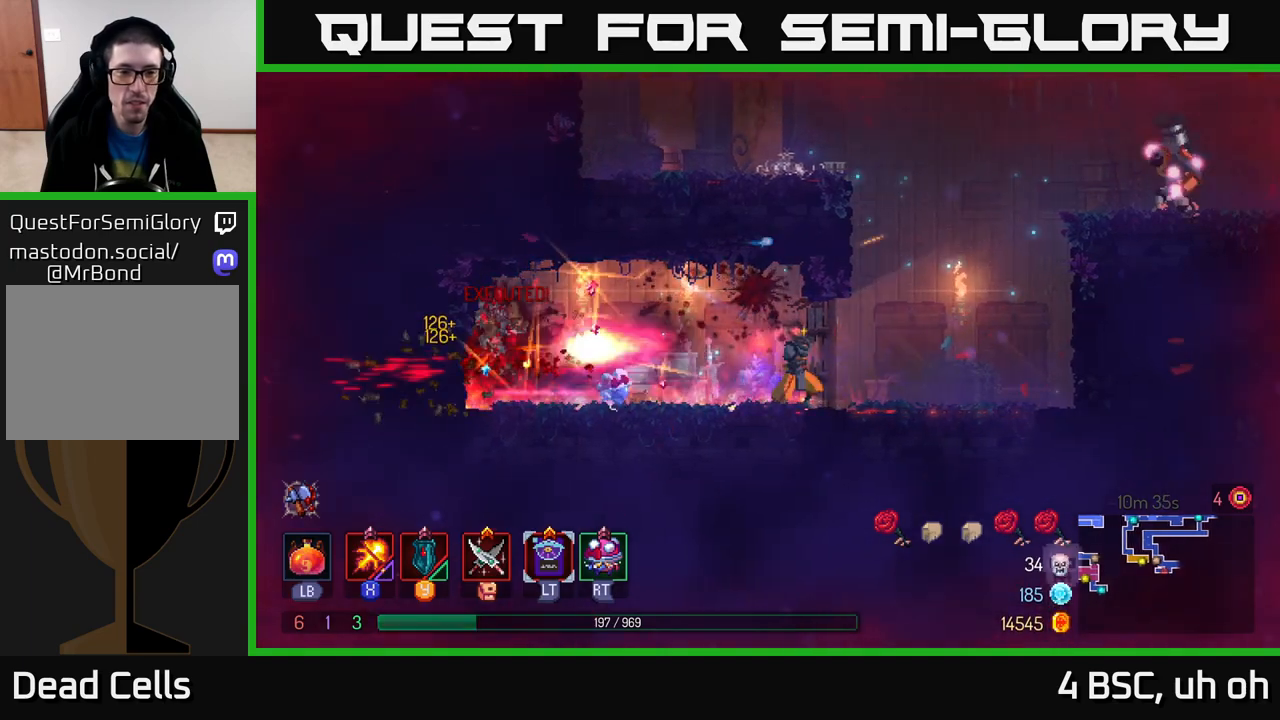
{"buttons": ["A", "X"], "left_stick": "right", "right_stick": "center", "events": [[183, "A", "down"], [300, "A", "up"], [367, "A", "down"], [500, "X", "down"]]}
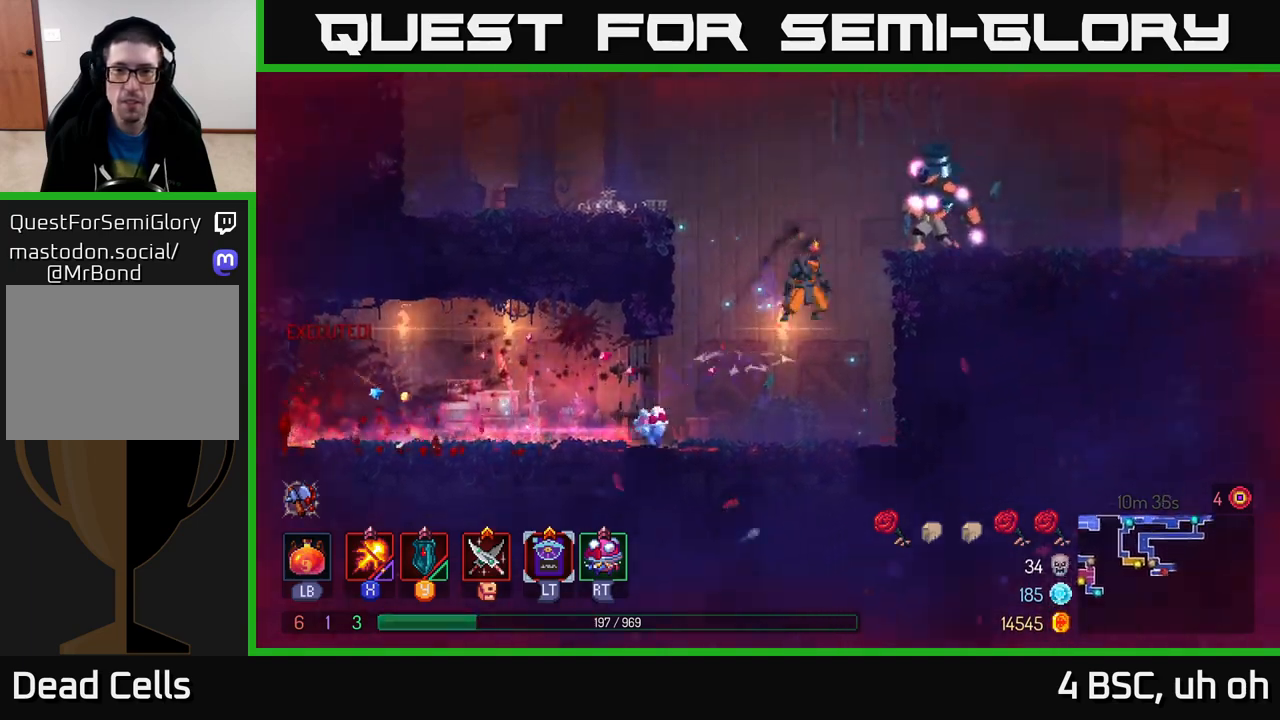
{"buttons": ["X"], "left_stick": "right", "right_stick": "center", "events": [[67, "A", "up"]]}
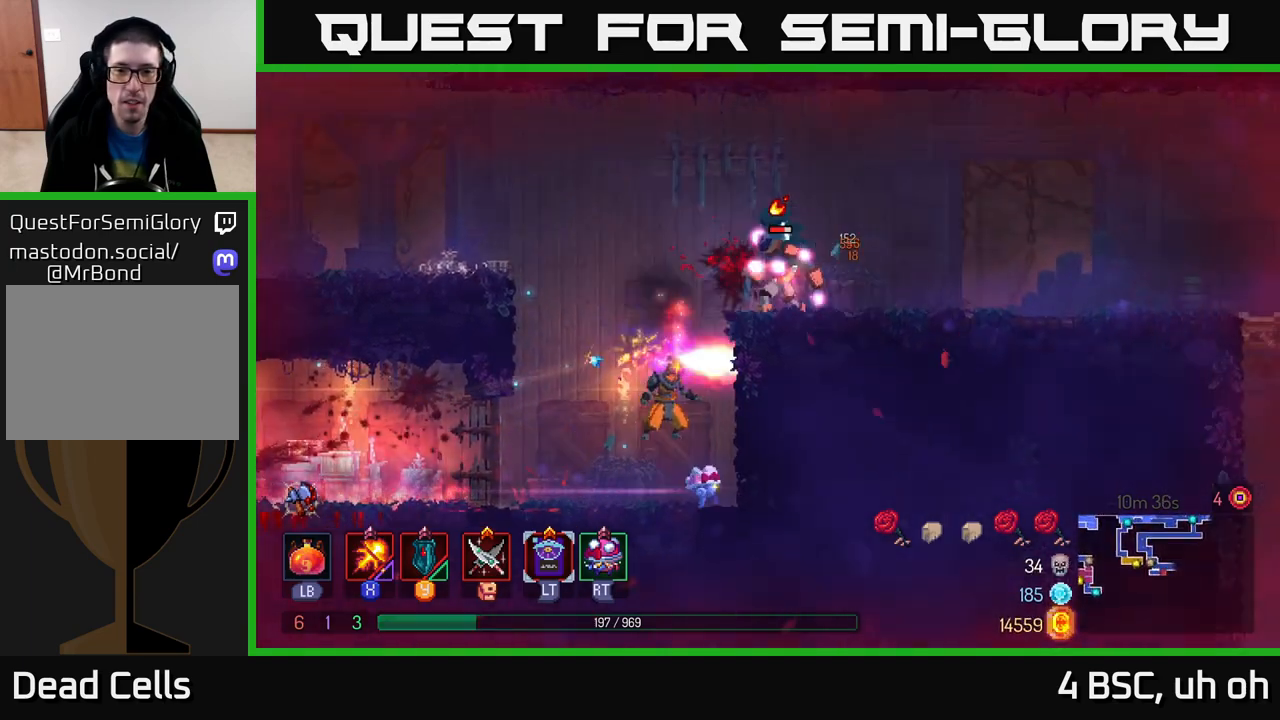
{"buttons": ["A"], "left_stick": "right", "right_stick": "center", "events": [[33, "X", "up"], [250, "A", "down"], [350, "A", "up"], [417, "A", "down"]]}
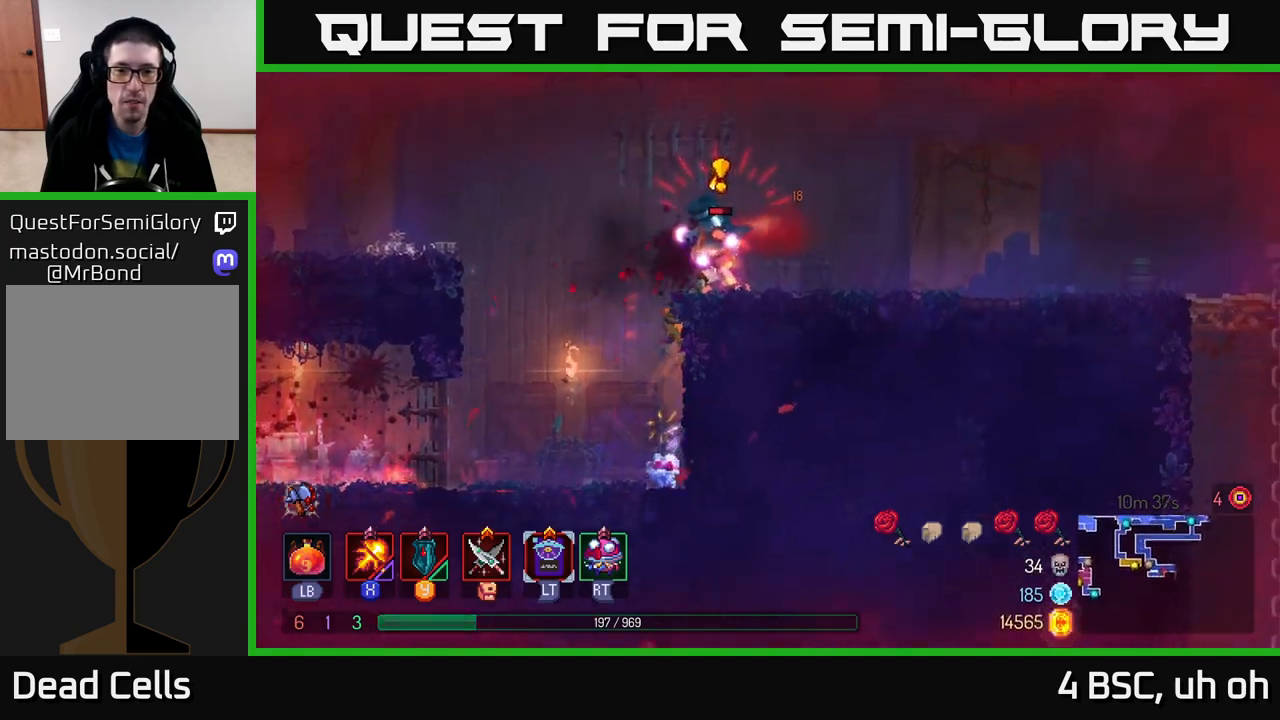
{"buttons": ["X"], "left_stick": "center", "right_stick": "center", "events": [[17, "A", "up"], [17, "X", "down"], [250, "left_stick", "center"]]}
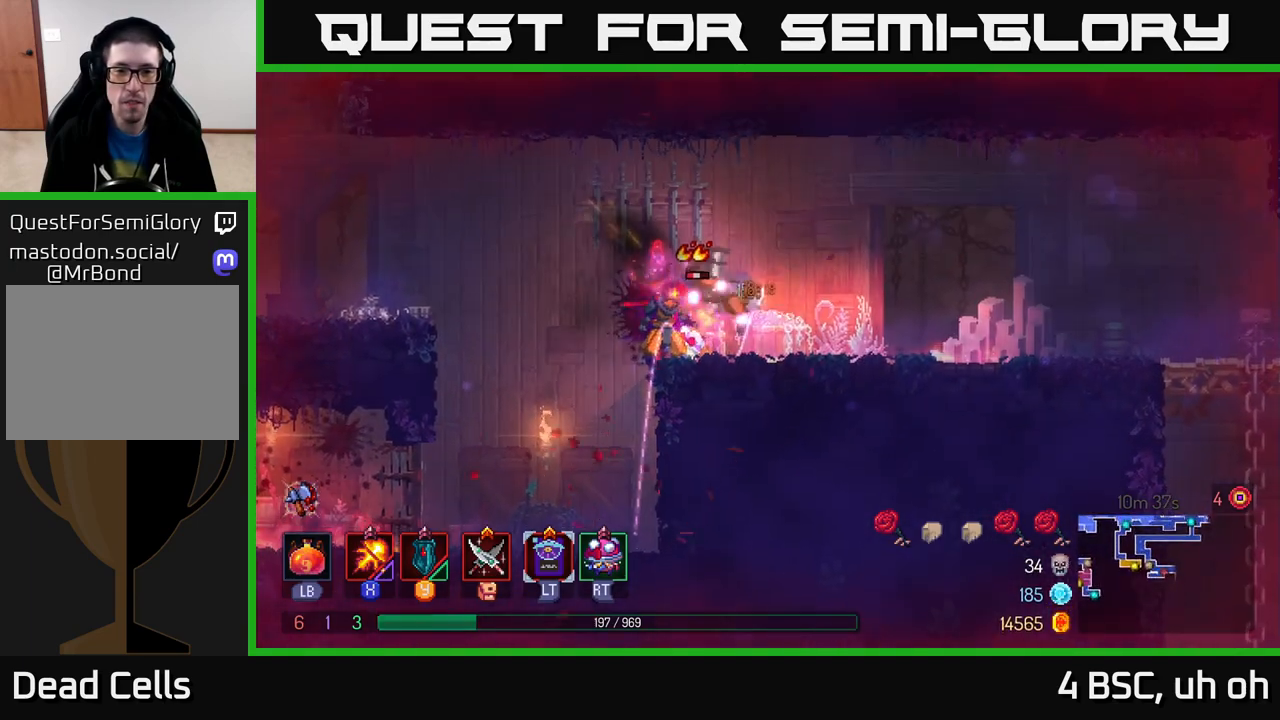
{"buttons": [], "left_stick": "right", "right_stick": "center", "events": [[350, "left_stick", "right"], [367, "X", "up"]]}
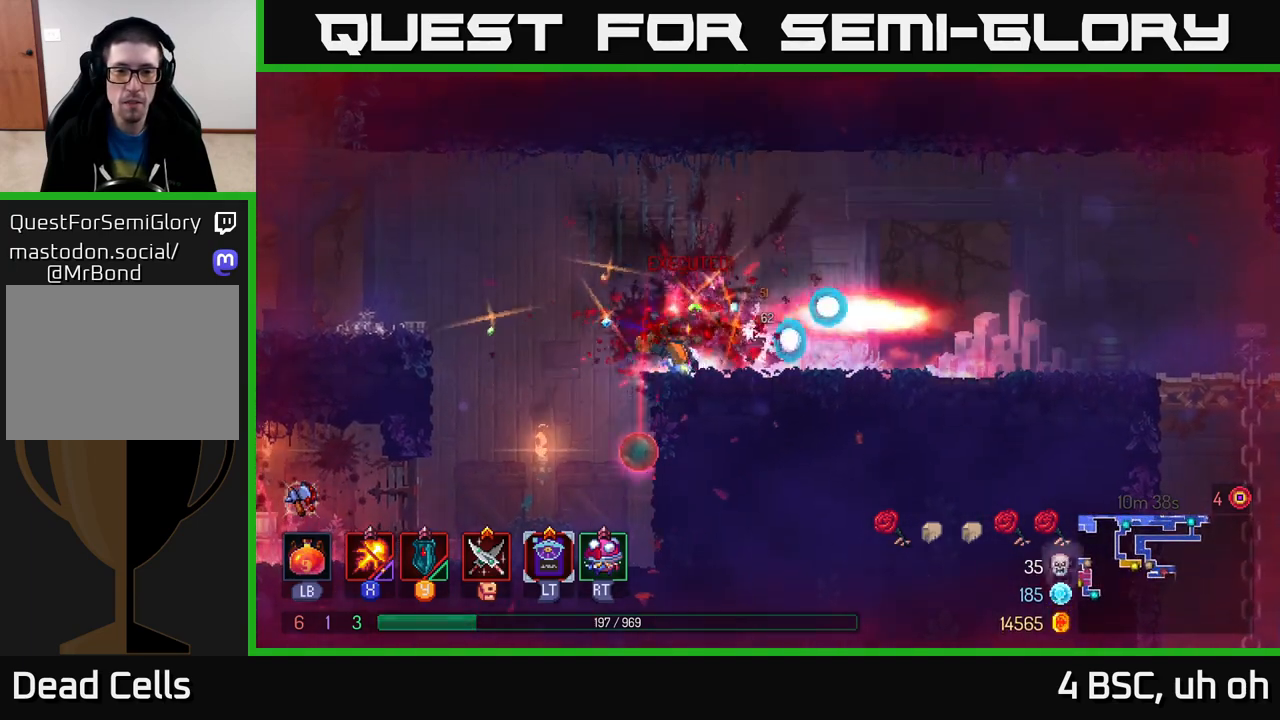
{"buttons": [], "left_stick": "right", "right_stick": "center", "events": [[17, "B", "down"], [167, "B", "up"]]}
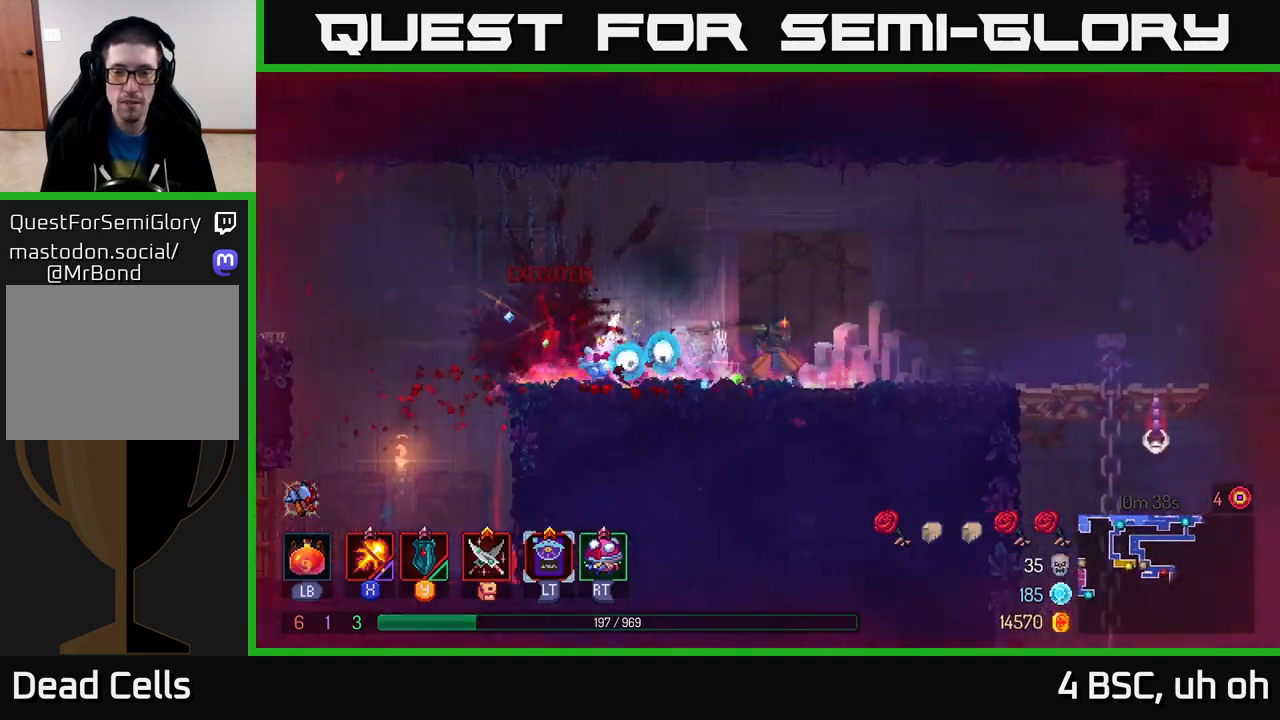
{"buttons": [], "left_stick": "right", "right_stick": "center", "events": []}
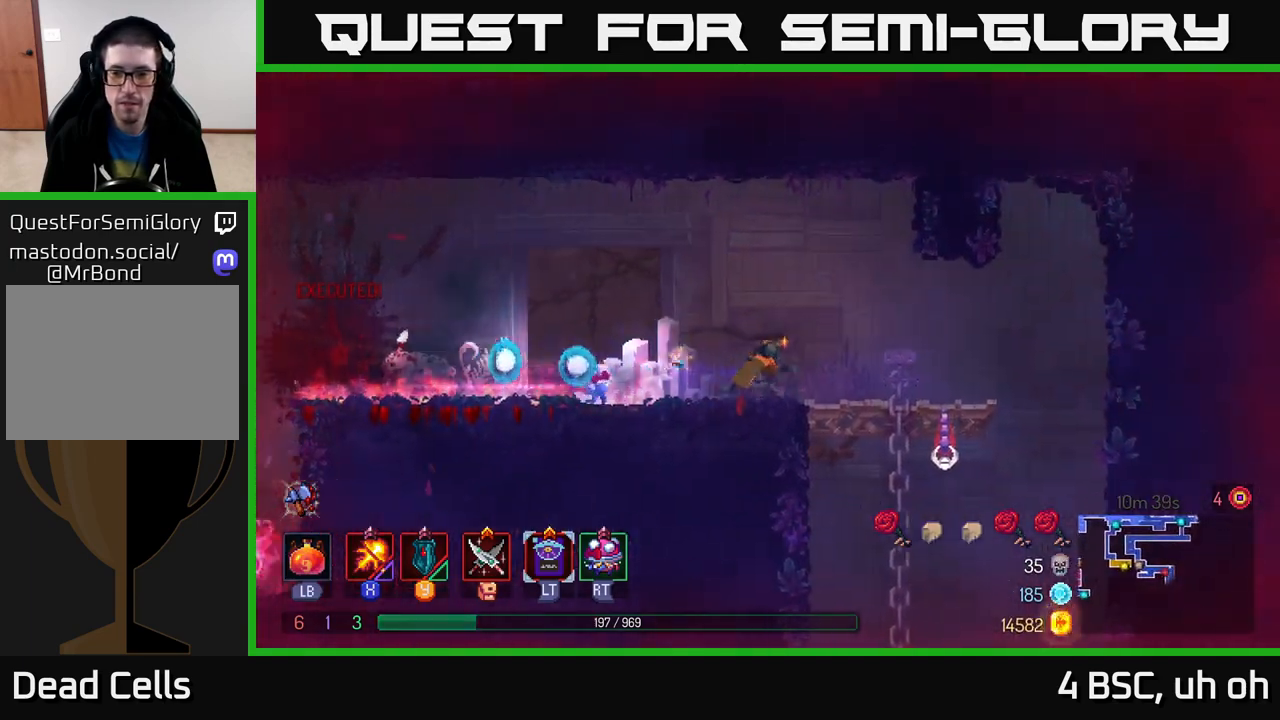
{"buttons": [], "left_stick": "right", "right_stick": "center", "events": []}
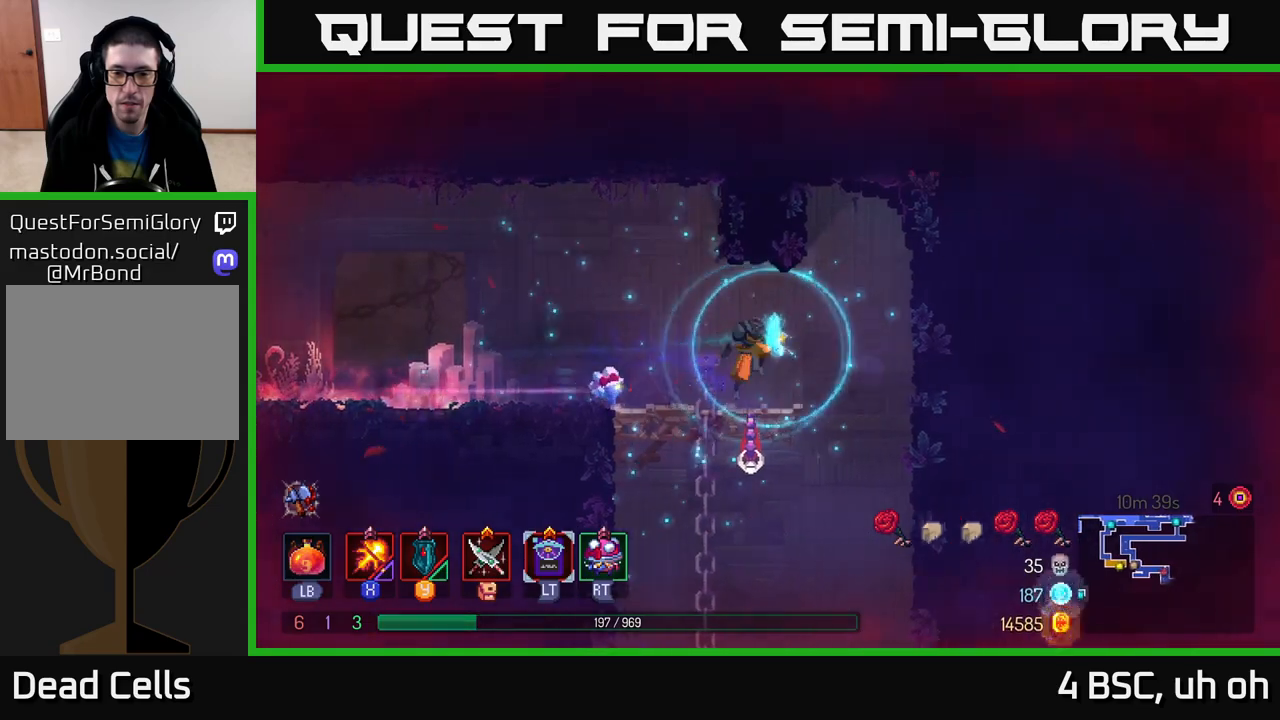
{"buttons": [], "left_stick": "center", "right_stick": "center", "events": [[17, "A", "down"], [17, "left_stick", "down"], [67, "A", "up"], [117, "A", "down"], [200, "A", "up"], [450, "left_stick", "center"]]}
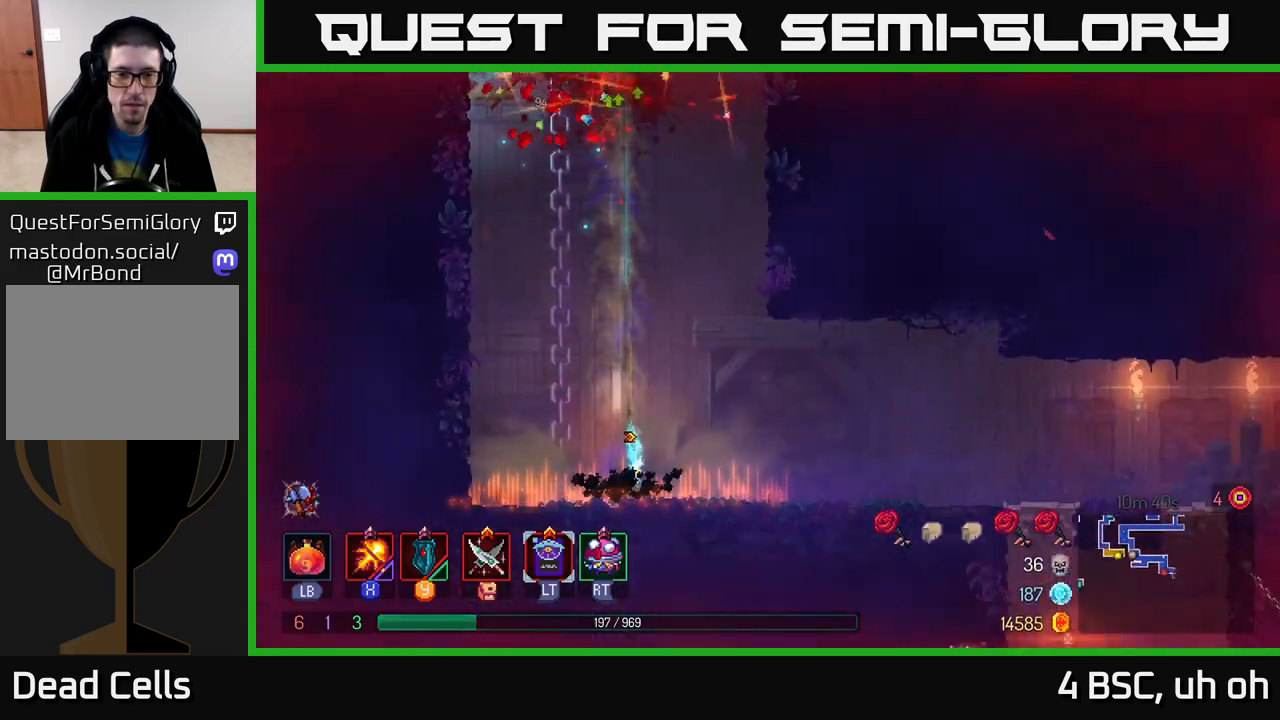
{"buttons": ["B"], "left_stick": "right", "right_stick": "center", "events": [[183, "left_stick", "right"], [450, "B", "down"]]}
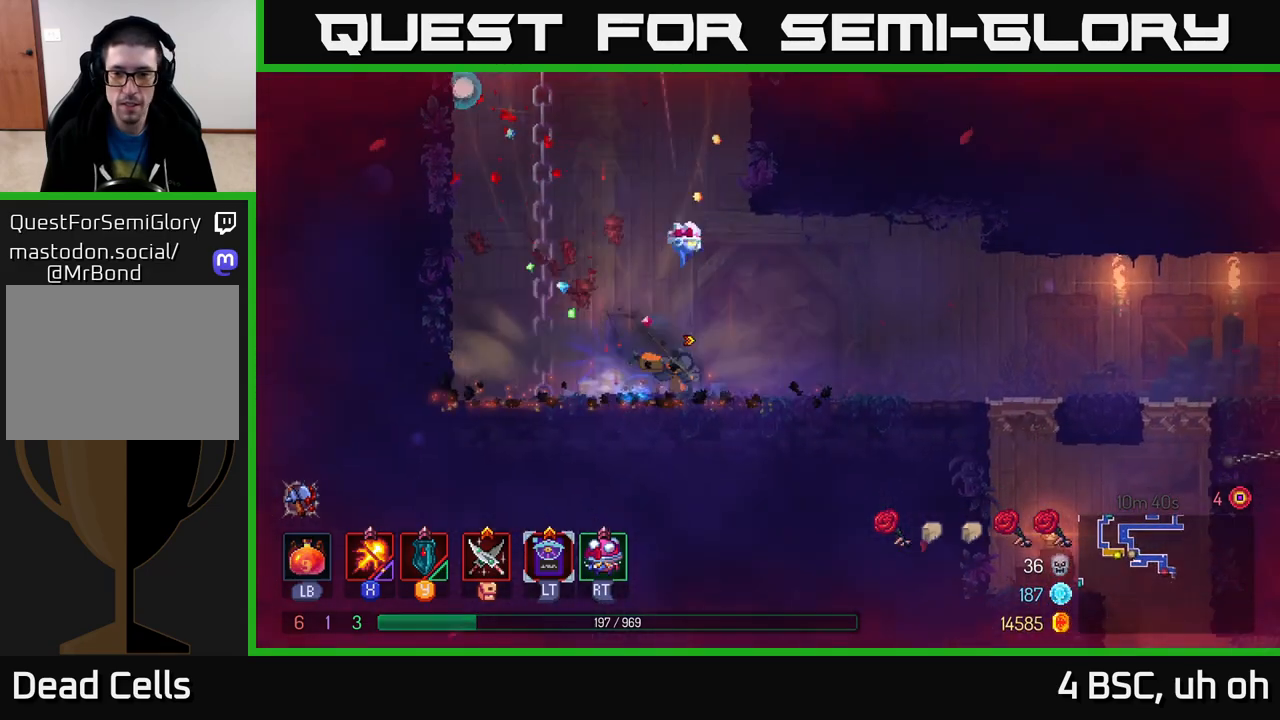
{"buttons": [], "left_stick": "right", "right_stick": "center", "events": [[67, "B", "up"]]}
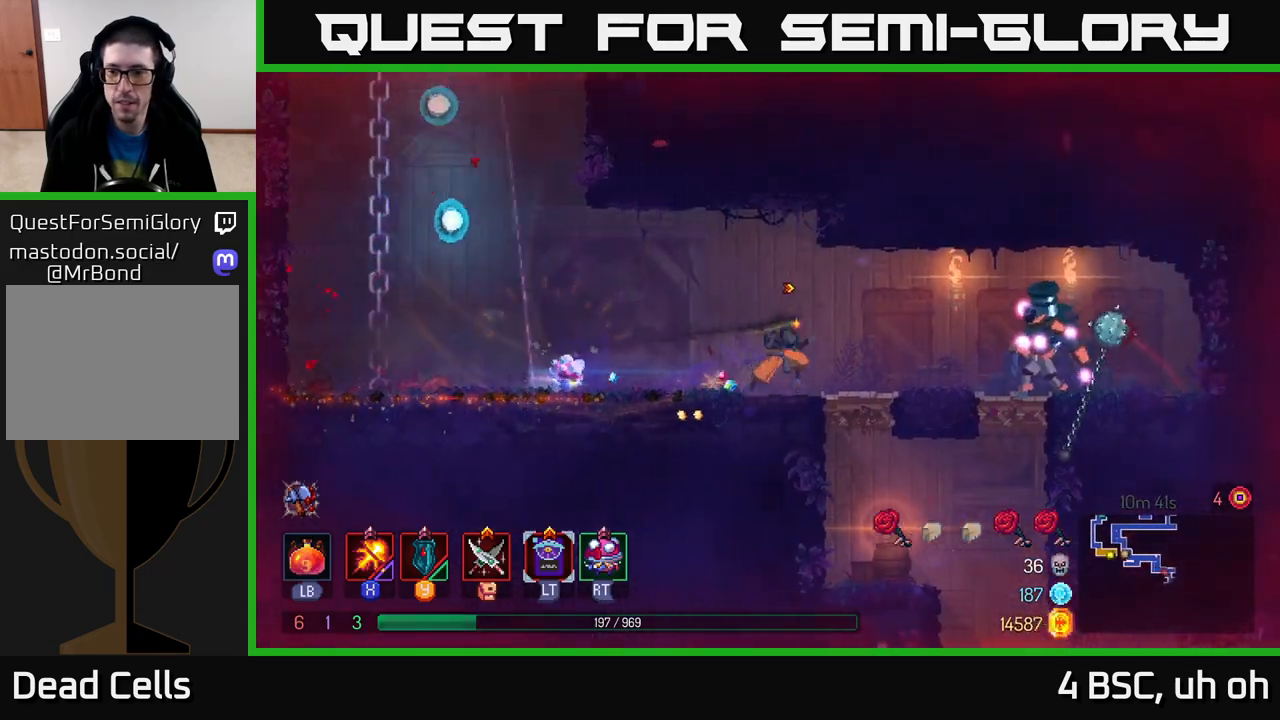
{"buttons": ["X"], "left_stick": "center", "right_stick": "center", "events": [[17, "left_stick", "center"], [67, "X", "down"]]}
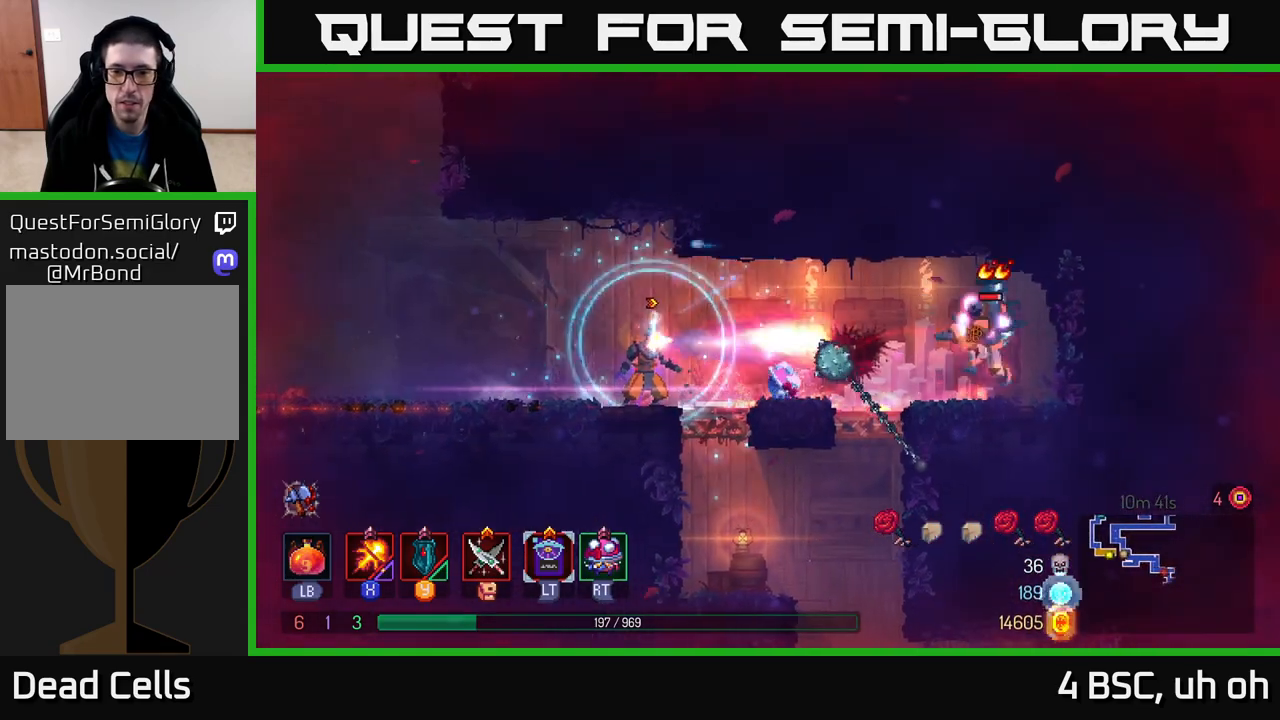
{"buttons": ["X"], "left_stick": "center", "right_stick": "center", "events": []}
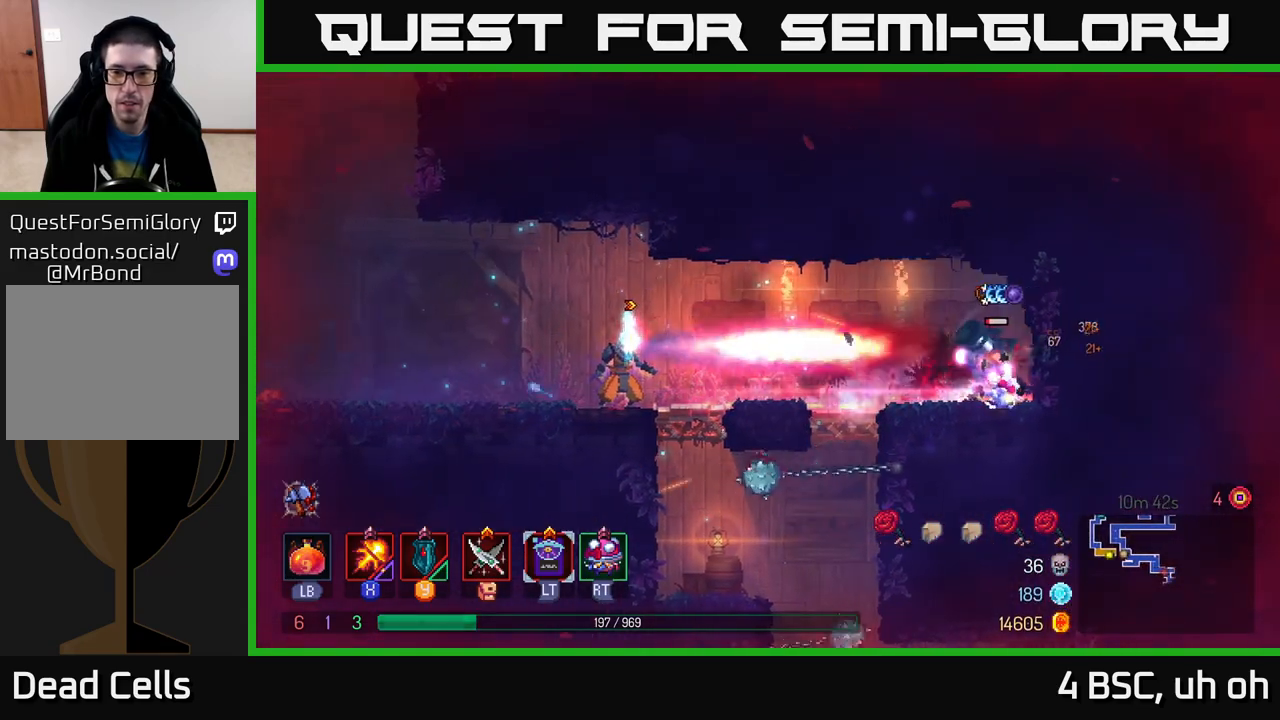
{"buttons": [], "left_stick": "center", "right_stick": "center", "events": [[467, "X", "up"]]}
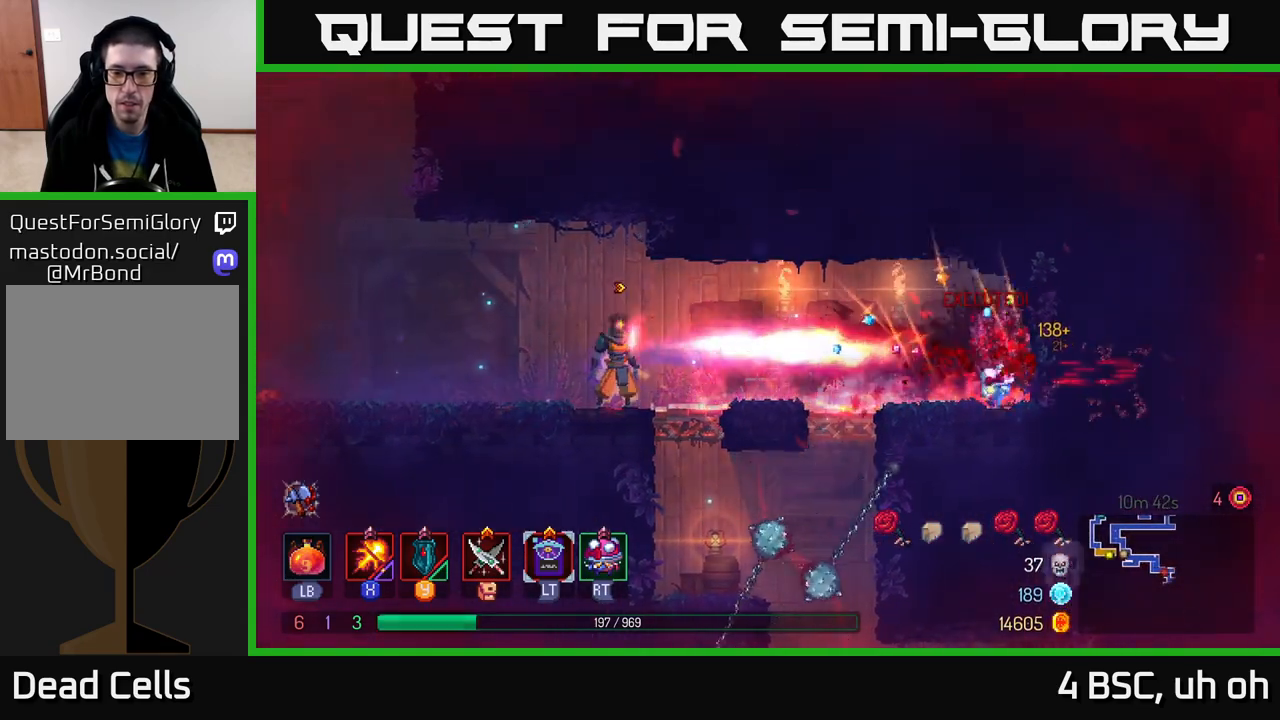
{"buttons": [], "left_stick": "right", "right_stick": "down", "events": [[400, "left_stick", "right"], [400, "right_stick", "down"]]}
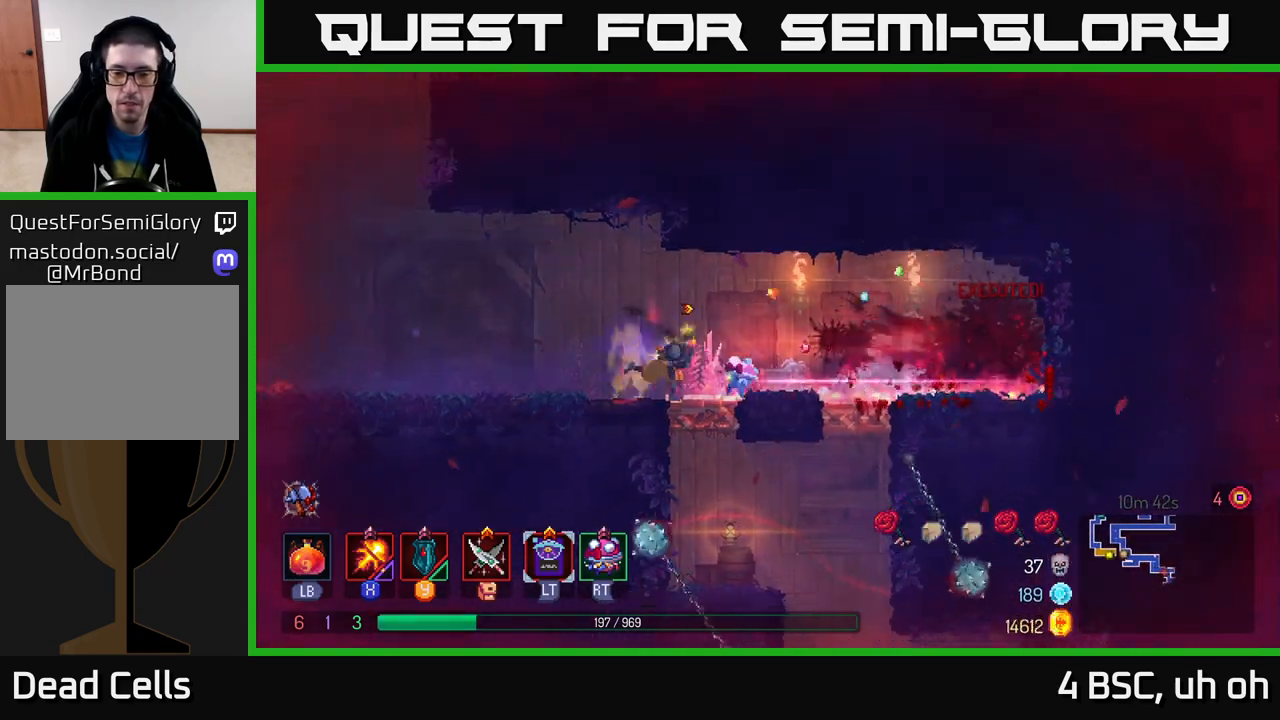
{"buttons": ["A"], "left_stick": "down", "right_stick": "center", "events": [[350, "right_stick", "center"], [433, "left_stick", "down"], [483, "A", "down"]]}